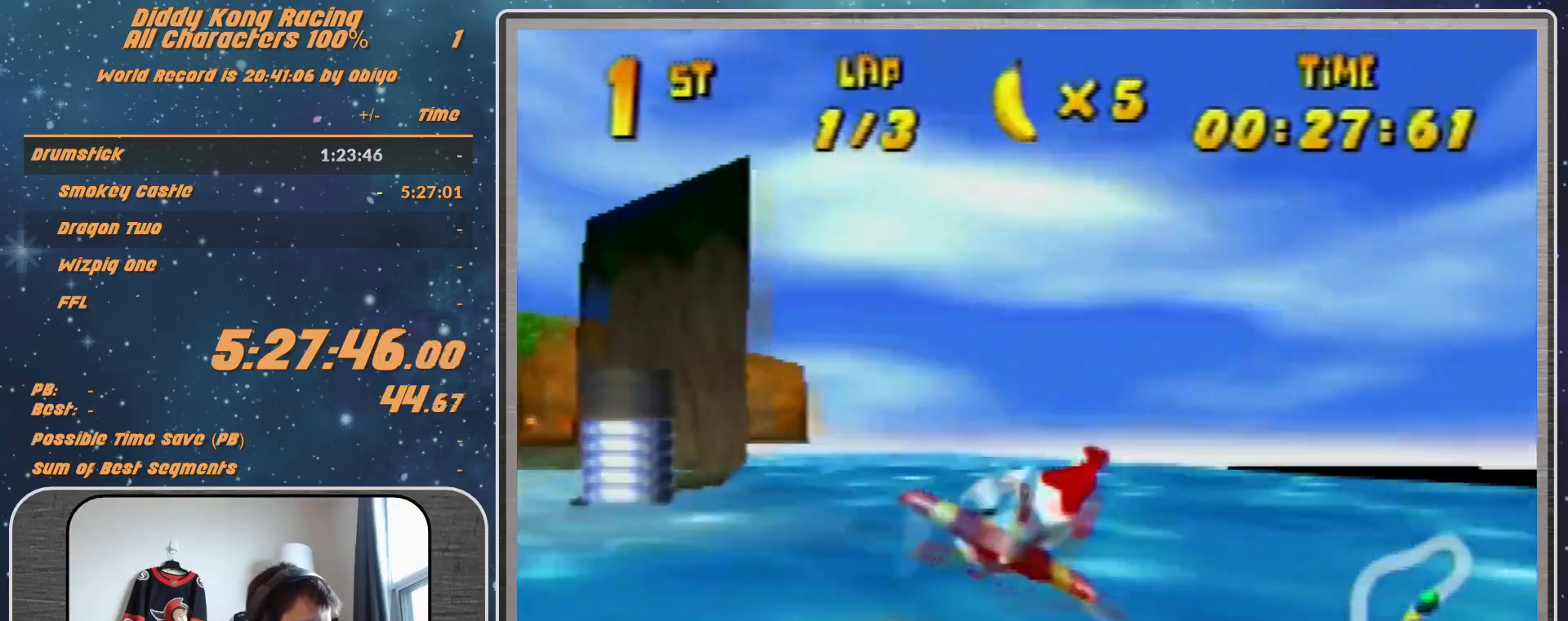
Gameplay with a controller (Nintendo layout); each line is a JSON object with the inputs held at the frame after it. "events" lists button and stick changes between this image and that frame as [ms after this image, input, new state], when the widget could be followed in between. Not read: L1 L3 R3.
{"buttons": ["R1"], "left_stick": "left", "events": [[167, "left_stick", "left"], [333, "R1", "down"], [400, "R1", "up"], [500, "R1", "down"]]}
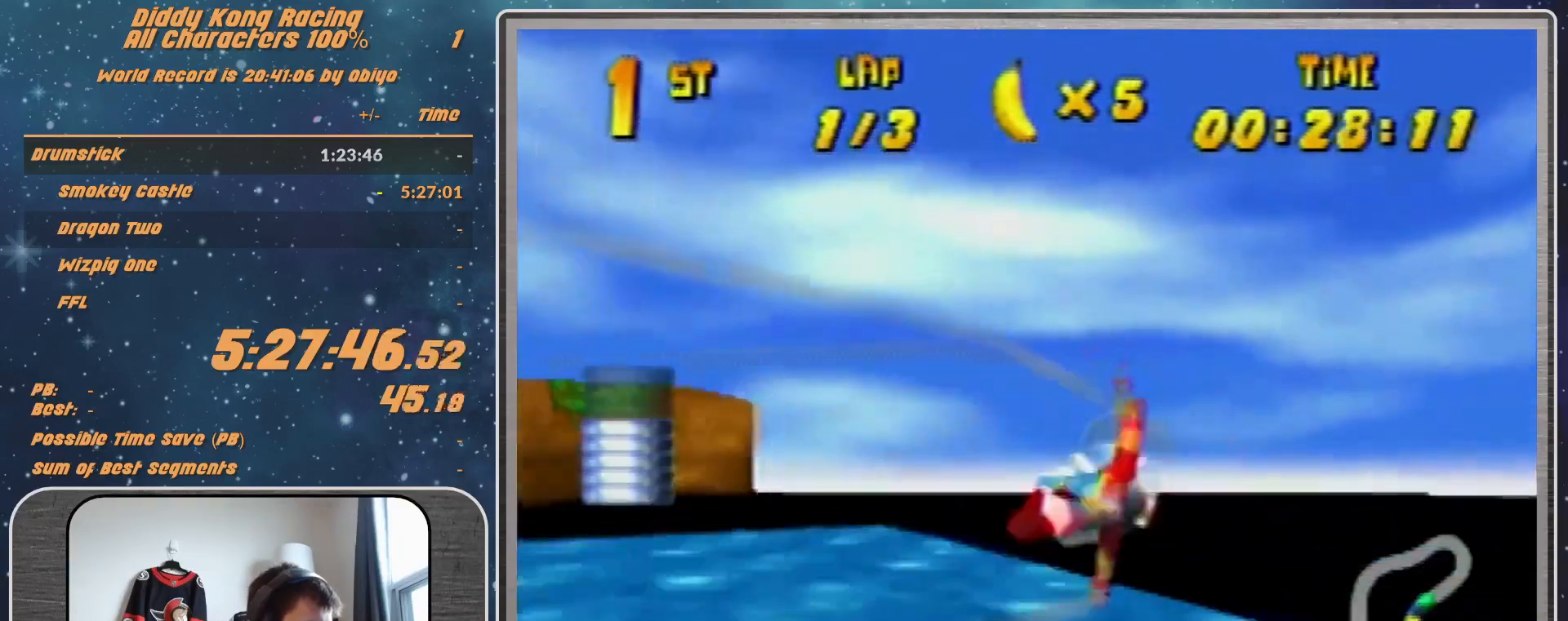
{"buttons": ["R1"], "left_stick": "center", "events": [[400, "left_stick", "center"]]}
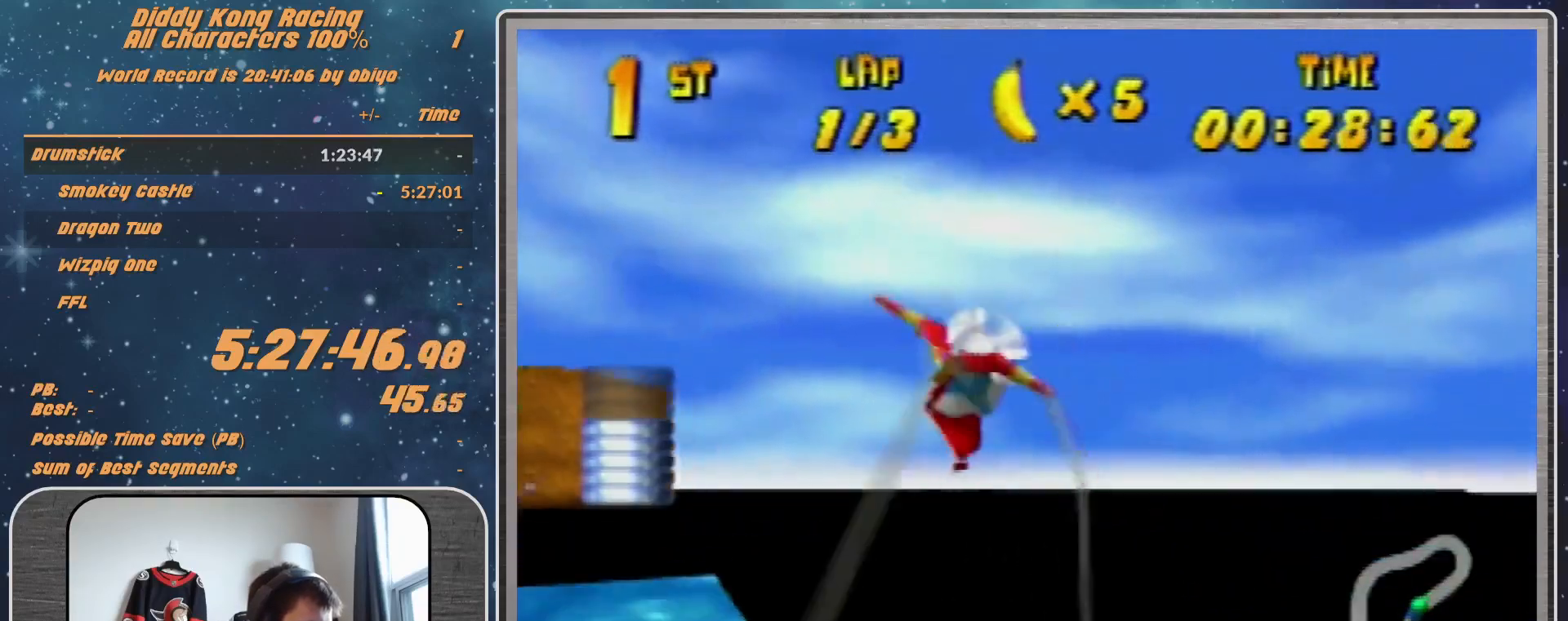
{"buttons": ["R1"], "left_stick": "right", "events": [[333, "left_stick", "right"]]}
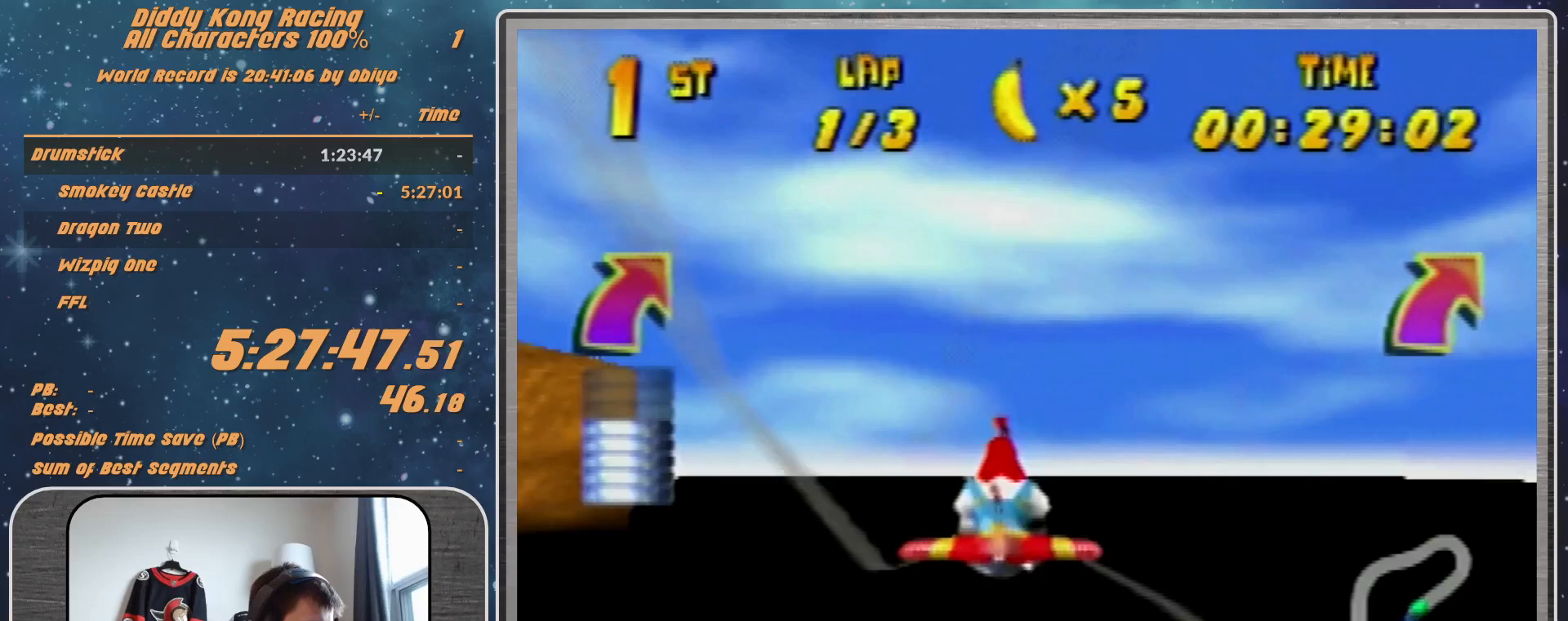
{"buttons": ["R1"], "left_stick": "right", "events": [[67, "B", "down"], [233, "B", "up"], [400, "B", "down"], [467, "B", "up"]]}
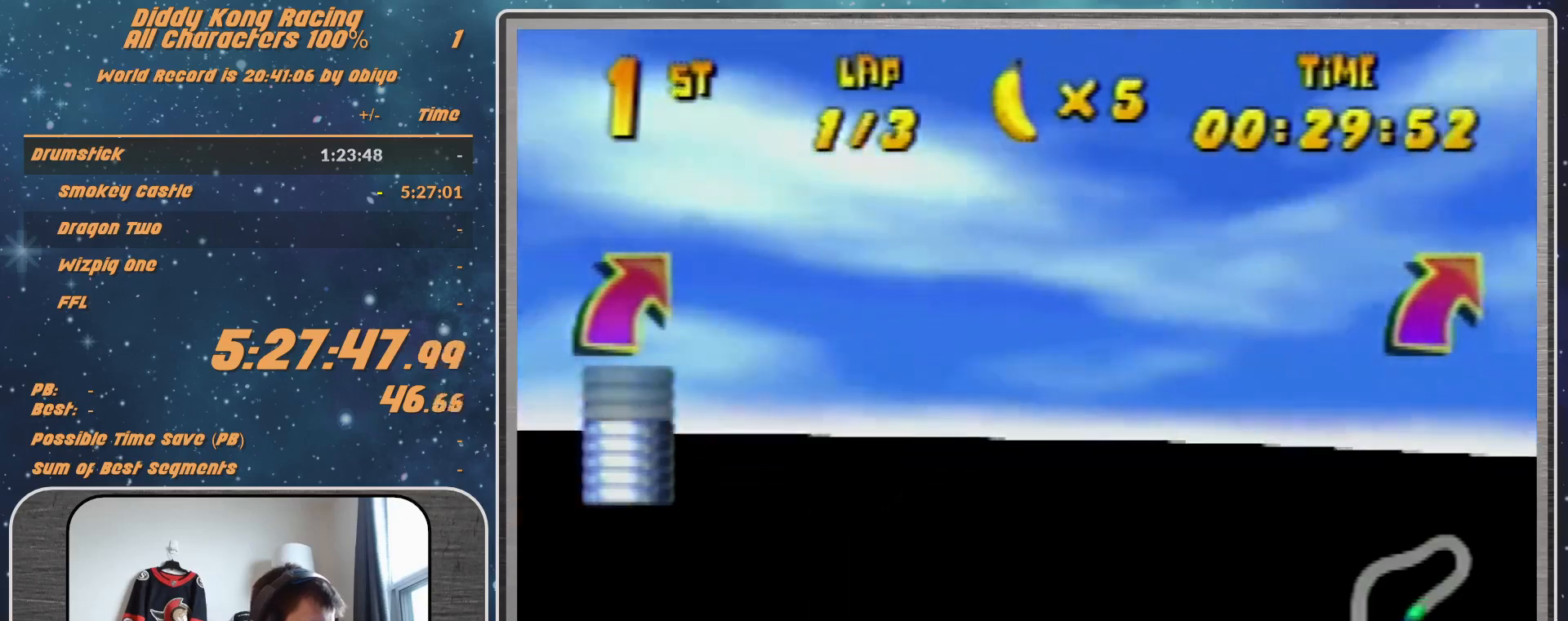
{"buttons": ["B", "R1"], "left_stick": "right", "events": [[33, "B", "down"], [200, "B", "up"], [267, "B", "down"], [333, "B", "up"], [467, "B", "down"]]}
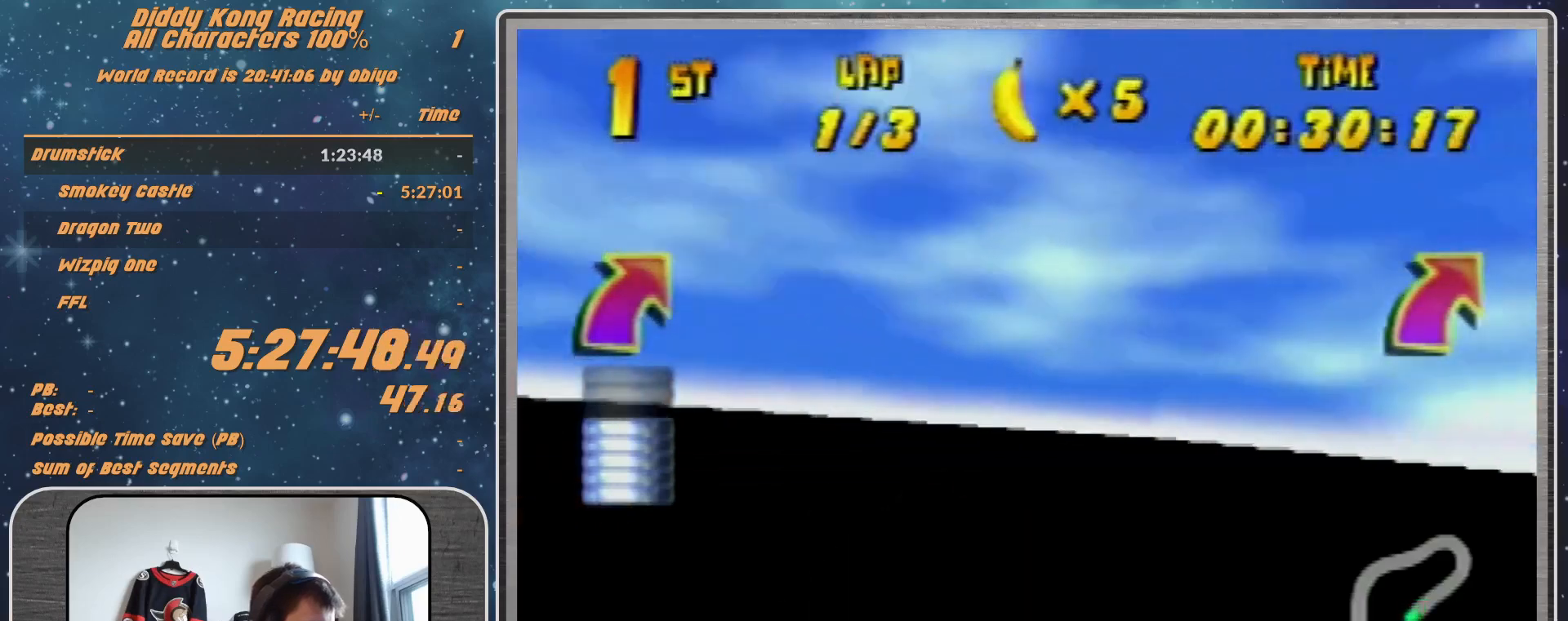
{"buttons": [], "left_stick": "right", "events": [[67, "B", "up"], [133, "B", "down"], [500, "B", "up"], [500, "R1", "up"]]}
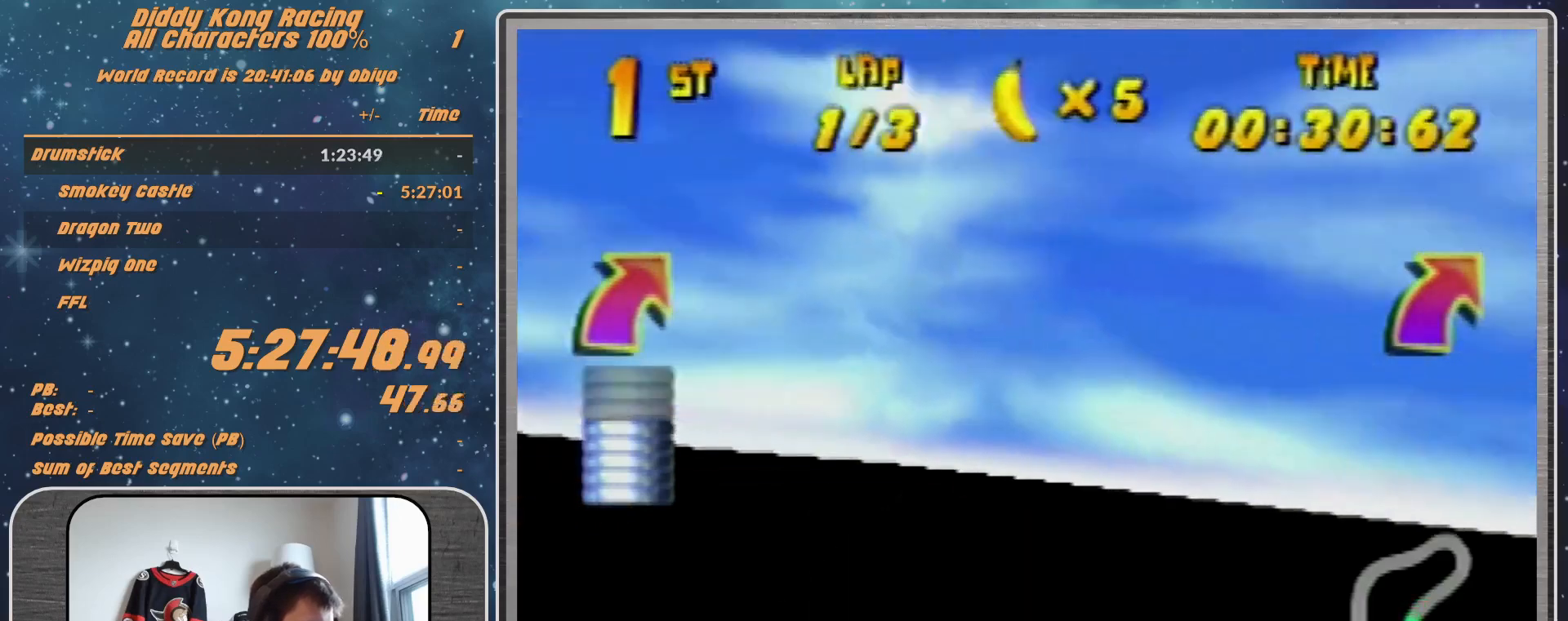
{"buttons": ["R1"], "left_stick": "right", "events": [[67, "R1", "down"], [133, "R1", "up"], [233, "R1", "down"]]}
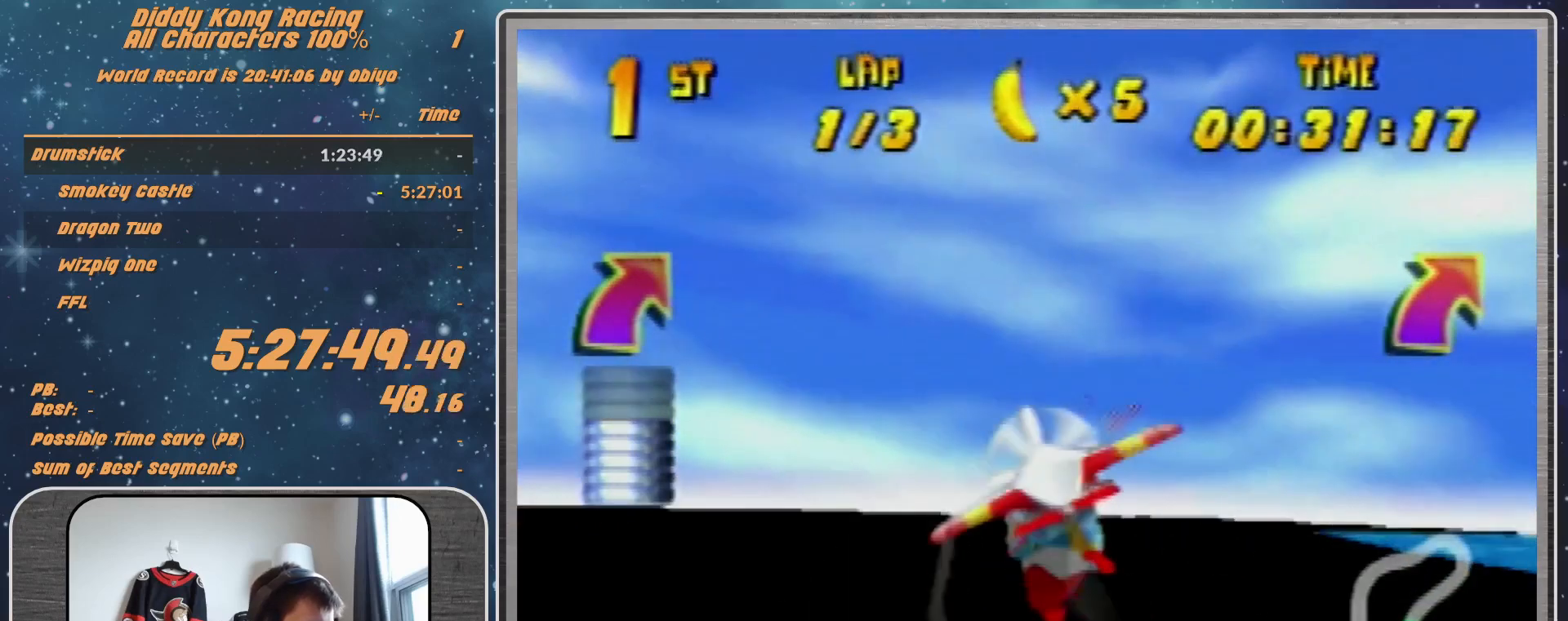
{"buttons": ["B", "R1"], "left_stick": "right", "events": [[367, "B", "down"]]}
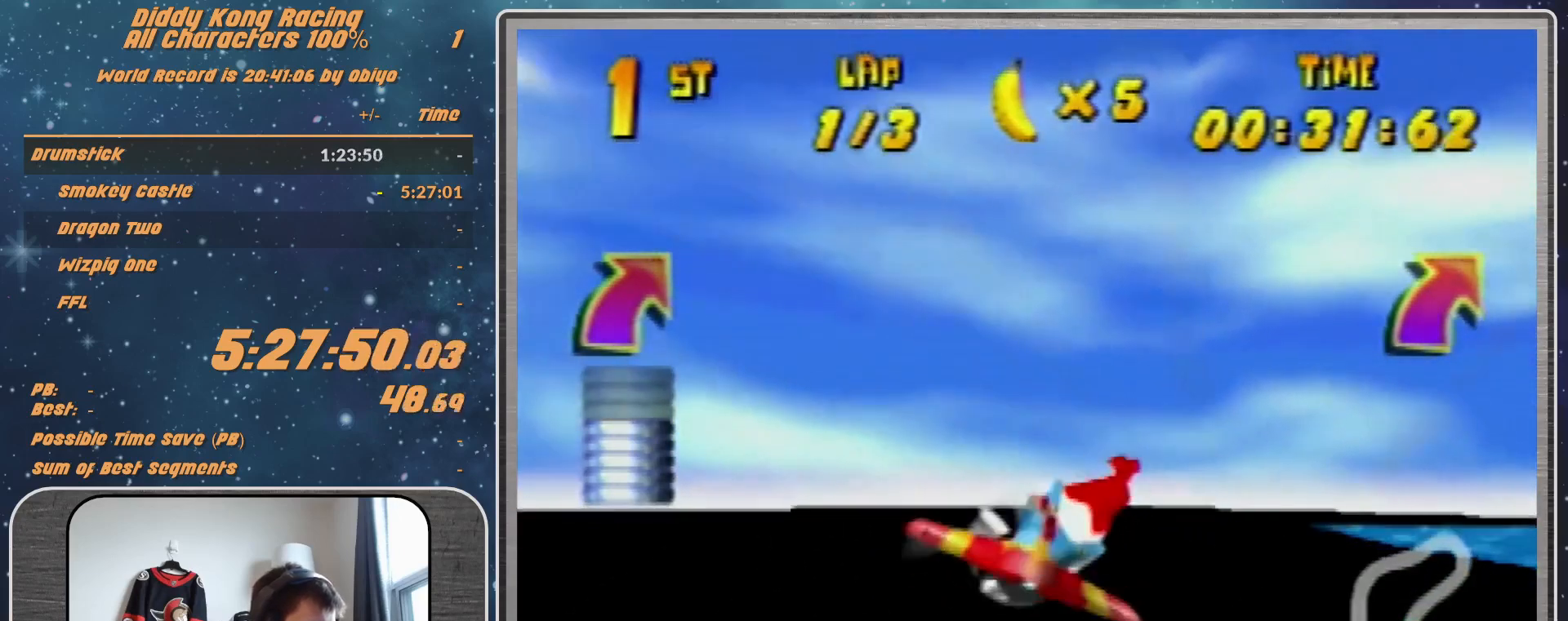
{"buttons": ["R1"], "left_stick": "right", "events": [[133, "B", "up"], [133, "R1", "up"], [300, "R1", "down"], [333, "R1", "up"], [367, "R1", "down"]]}
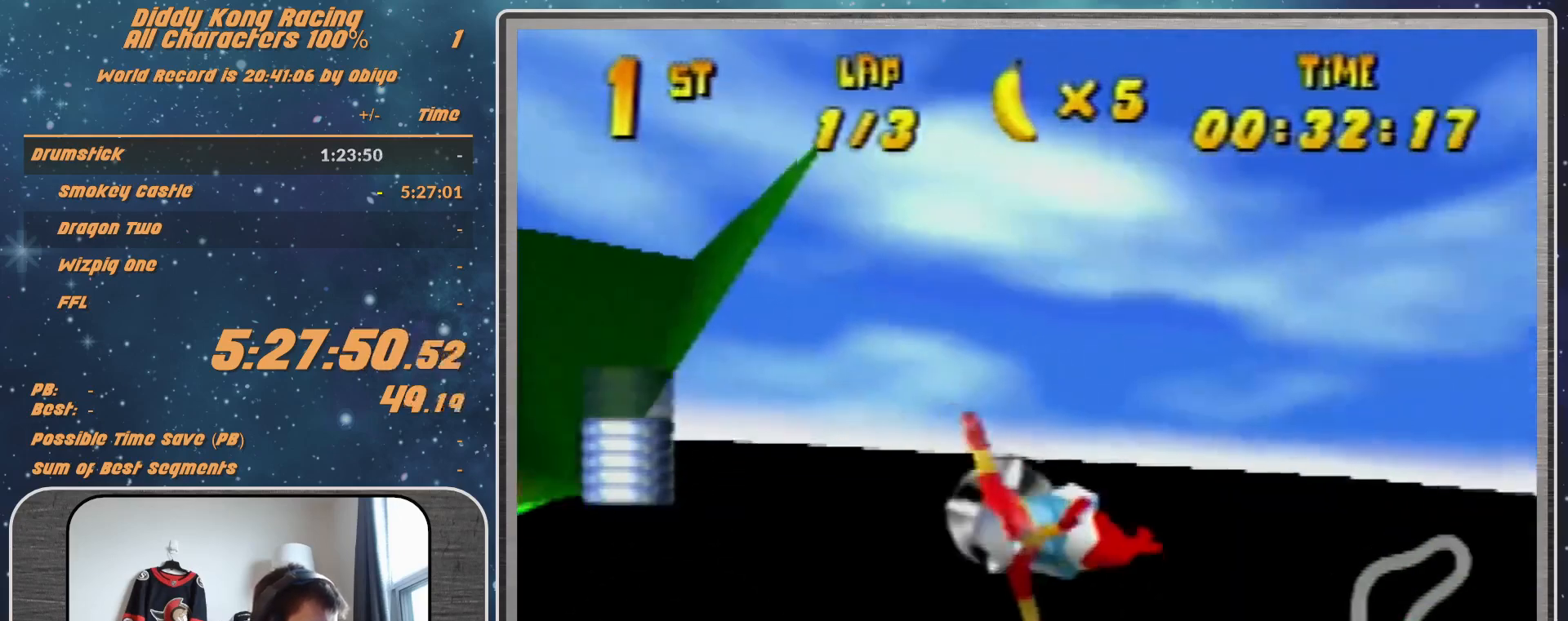
{"buttons": ["R1"], "left_stick": "right", "events": [[67, "R1", "up"], [300, "R1", "down"], [367, "R1", "up"], [500, "R1", "down"]]}
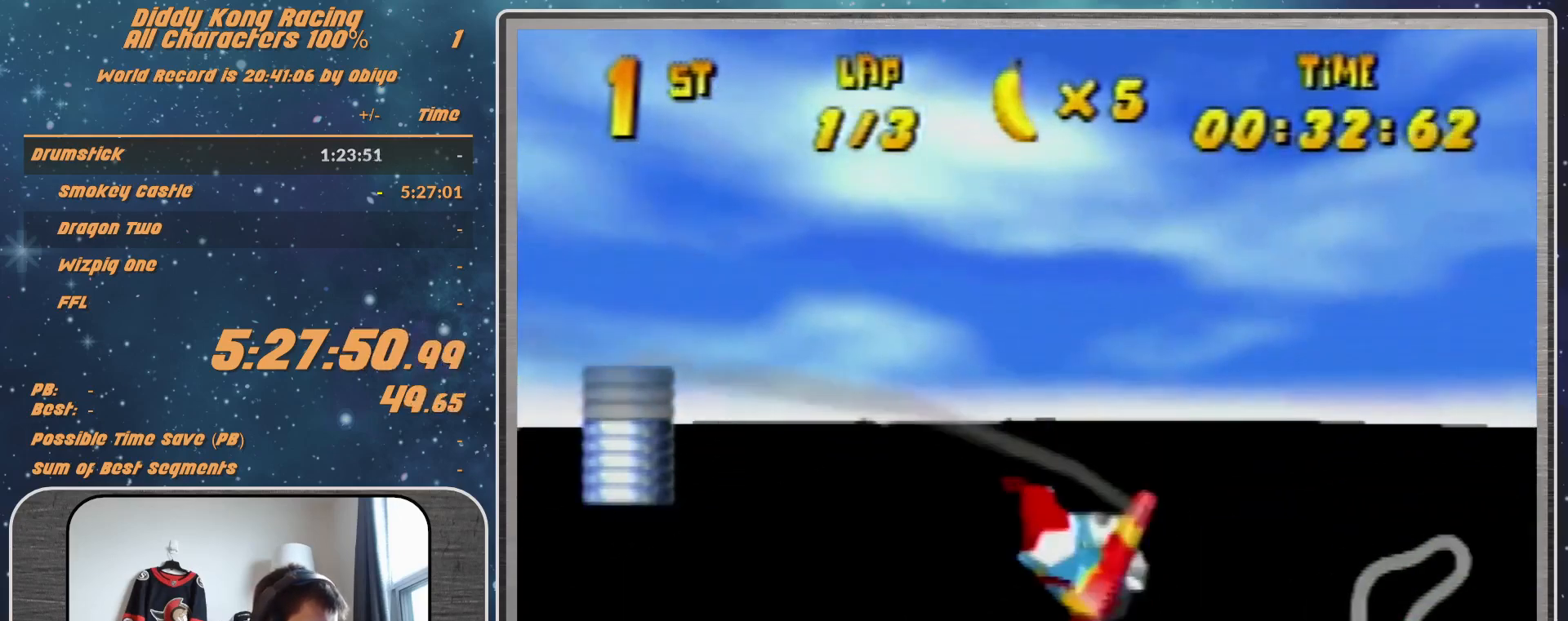
{"buttons": ["R1"], "left_stick": "right", "events": [[267, "R1", "up"], [500, "R1", "down"]]}
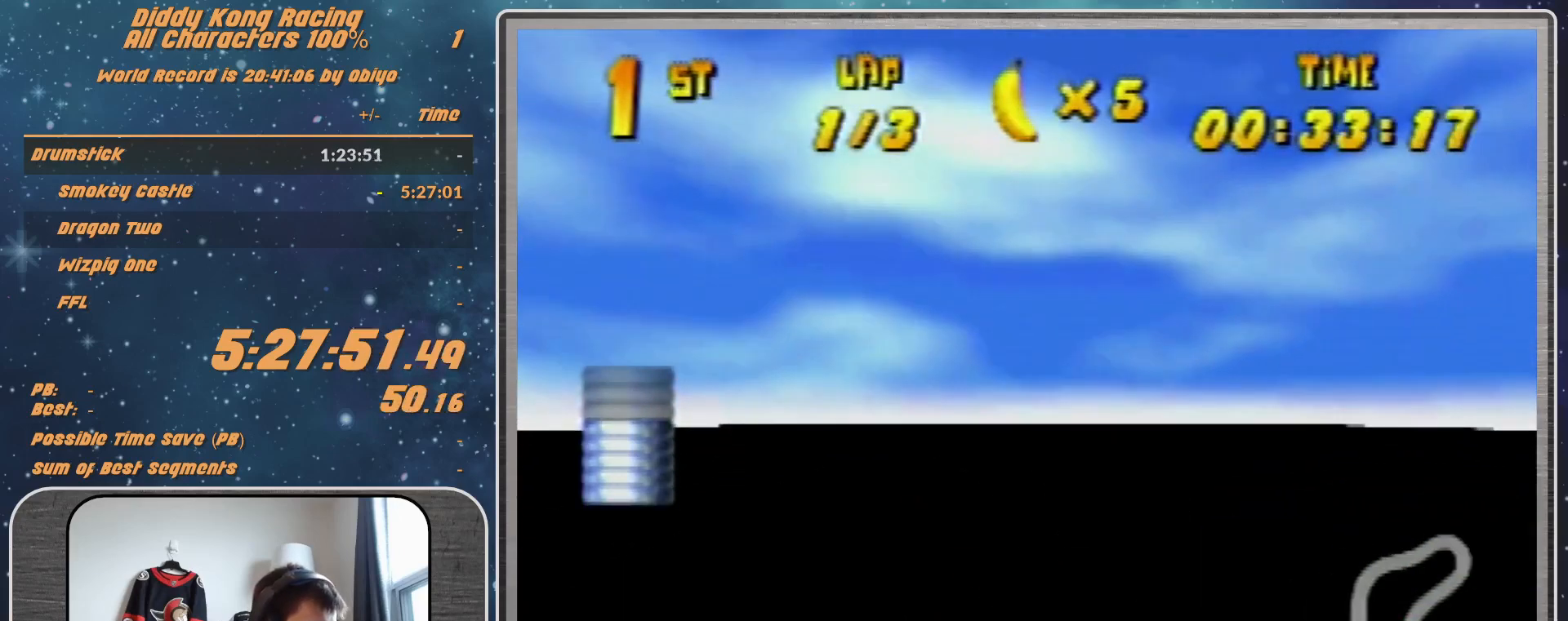
{"buttons": ["R1"], "left_stick": "right", "events": [[33, "R1", "up"], [133, "R1", "down"]]}
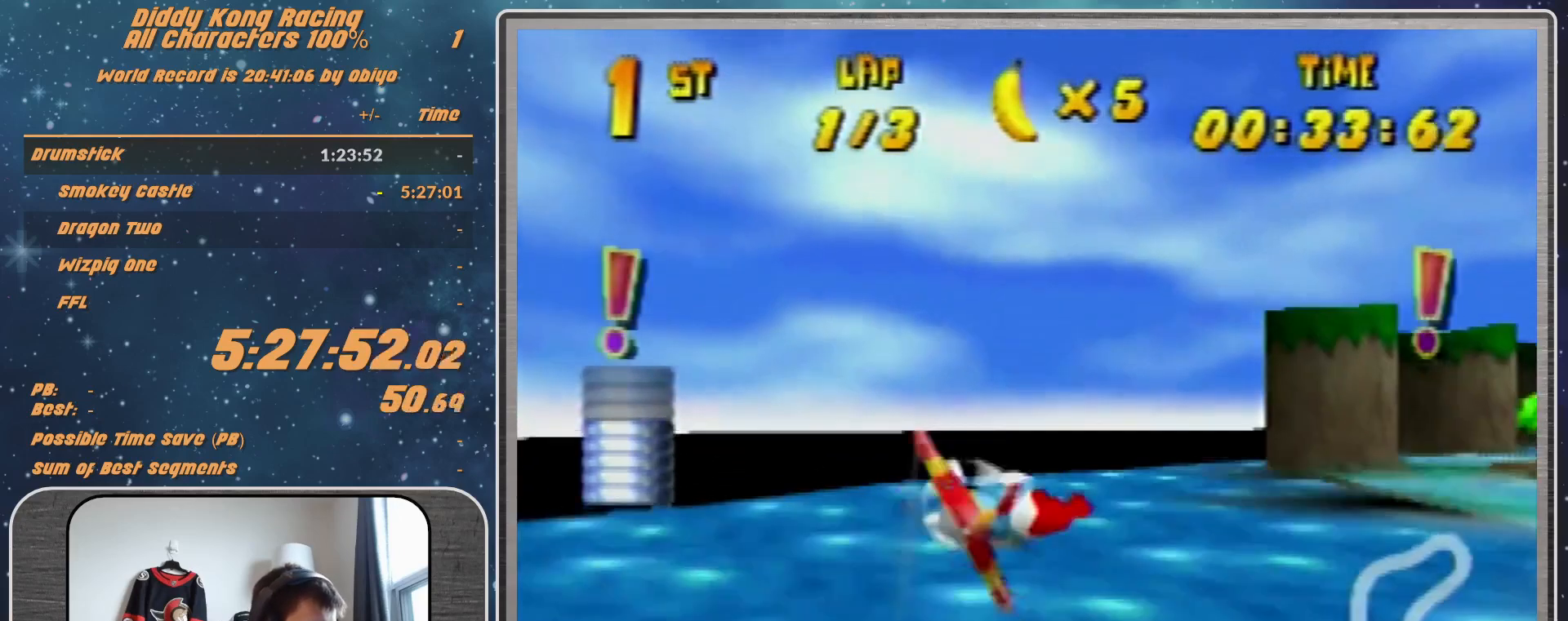
{"buttons": ["R1"], "left_stick": "right", "events": []}
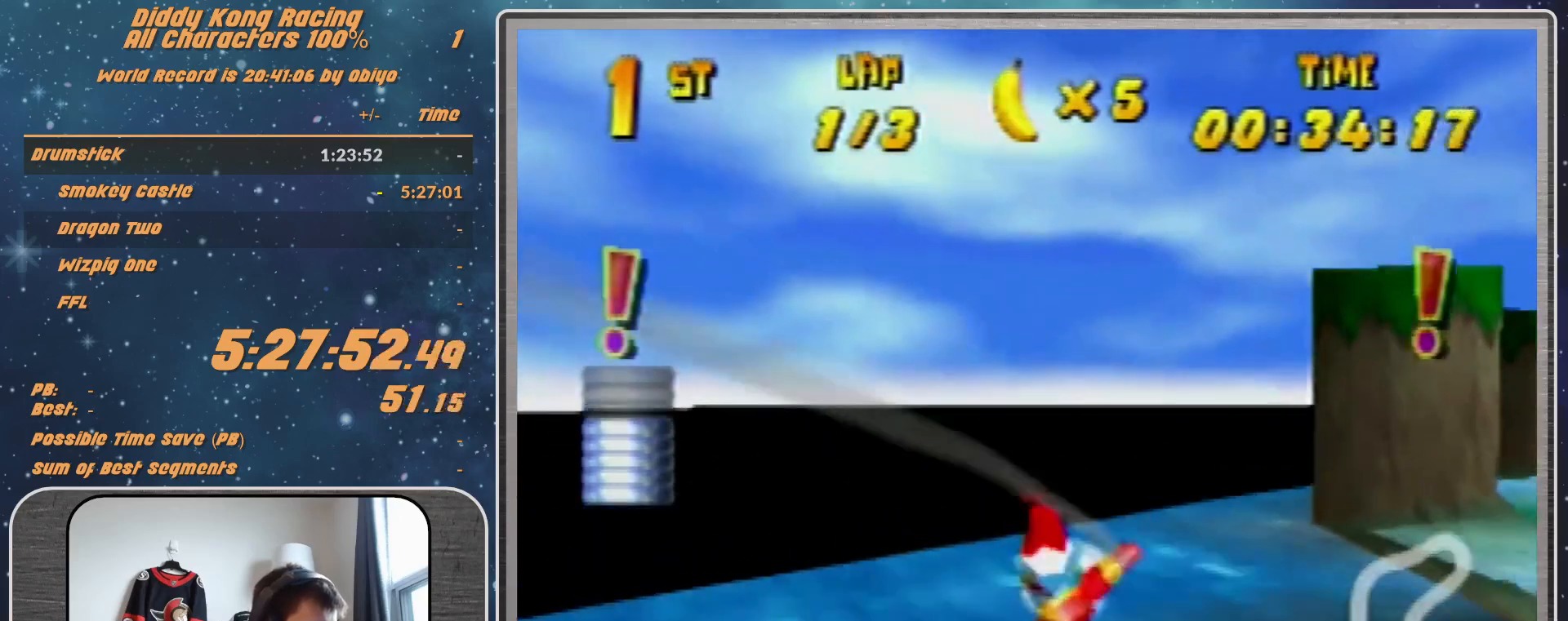
{"buttons": ["R1"], "left_stick": "right", "events": [[367, "R1", "up"], [433, "R1", "down"]]}
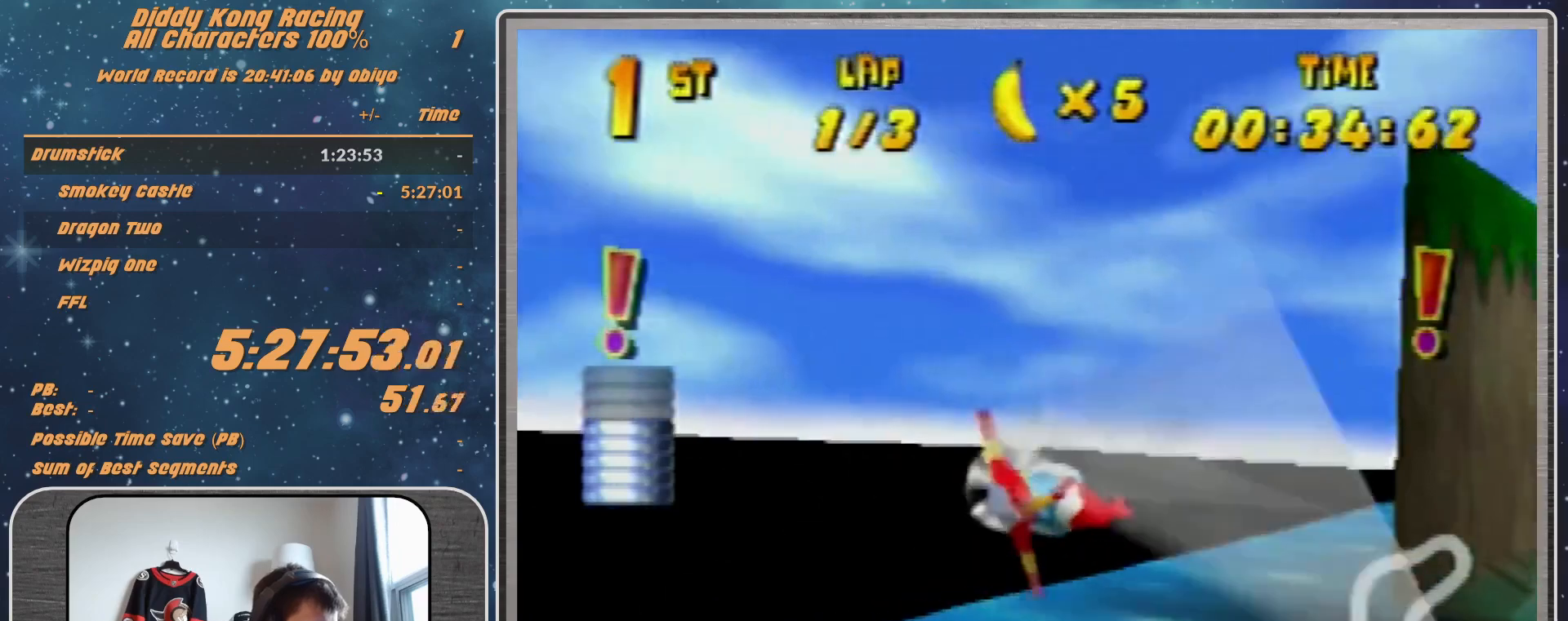
{"buttons": ["R1"], "left_stick": "right", "events": [[33, "R1", "up"], [133, "R1", "down"]]}
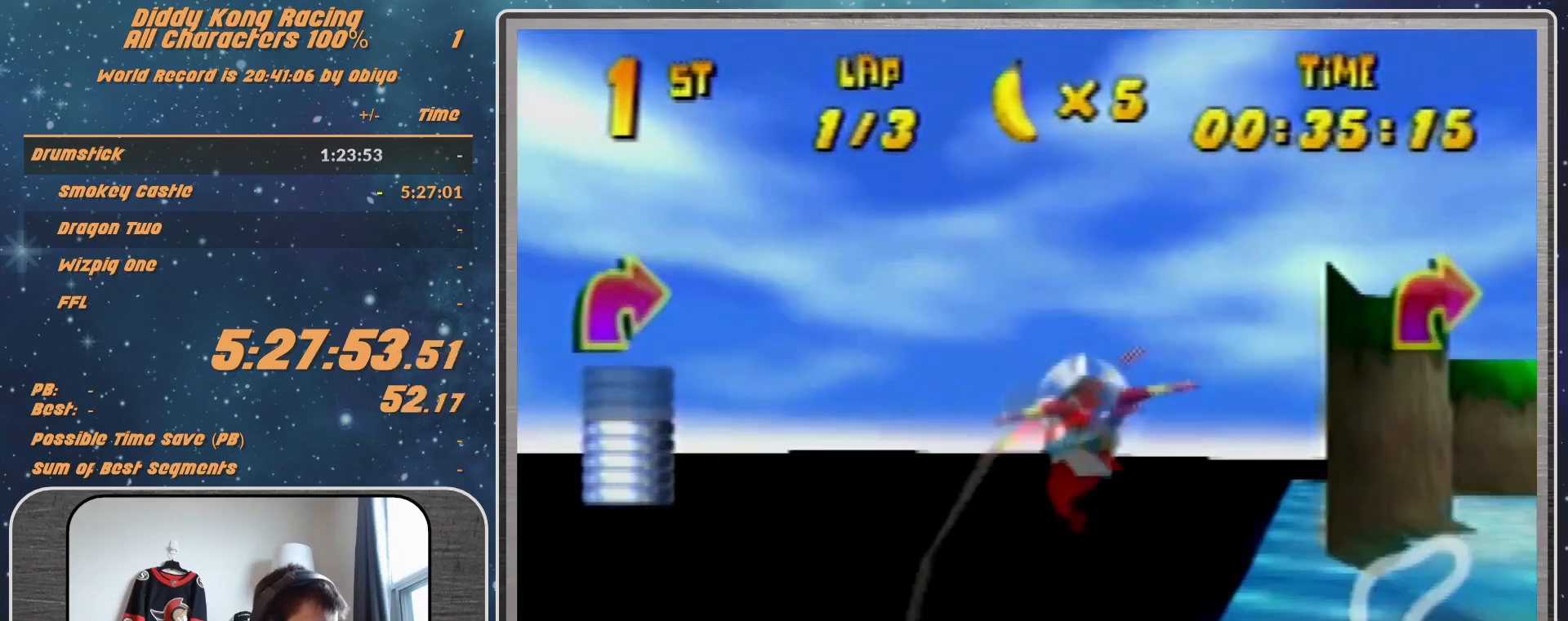
{"buttons": ["R1"], "left_stick": "right", "events": [[333, "R1", "up"], [500, "R1", "down"]]}
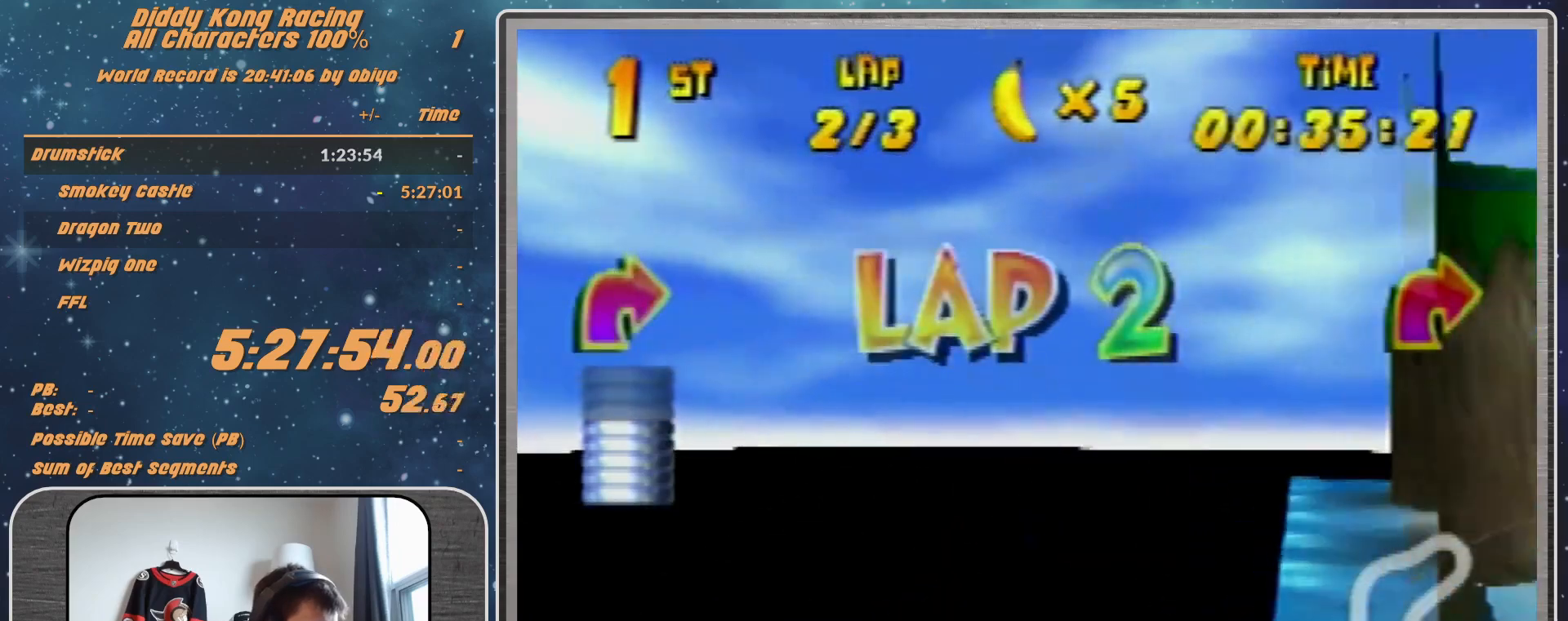
{"buttons": ["R1"], "left_stick": "right", "events": [[33, "R1", "up"], [167, "R1", "down"]]}
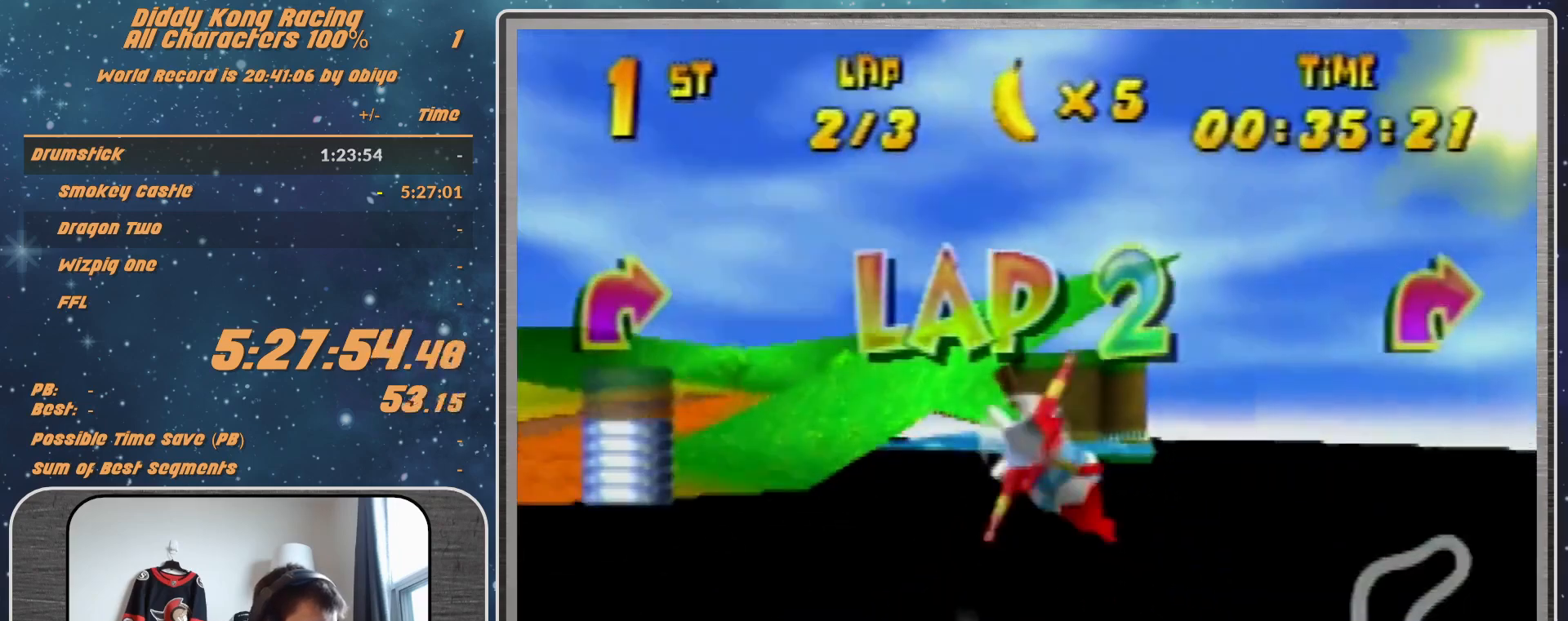
{"buttons": ["B", "R1"], "left_stick": "right", "events": [[267, "B", "down"]]}
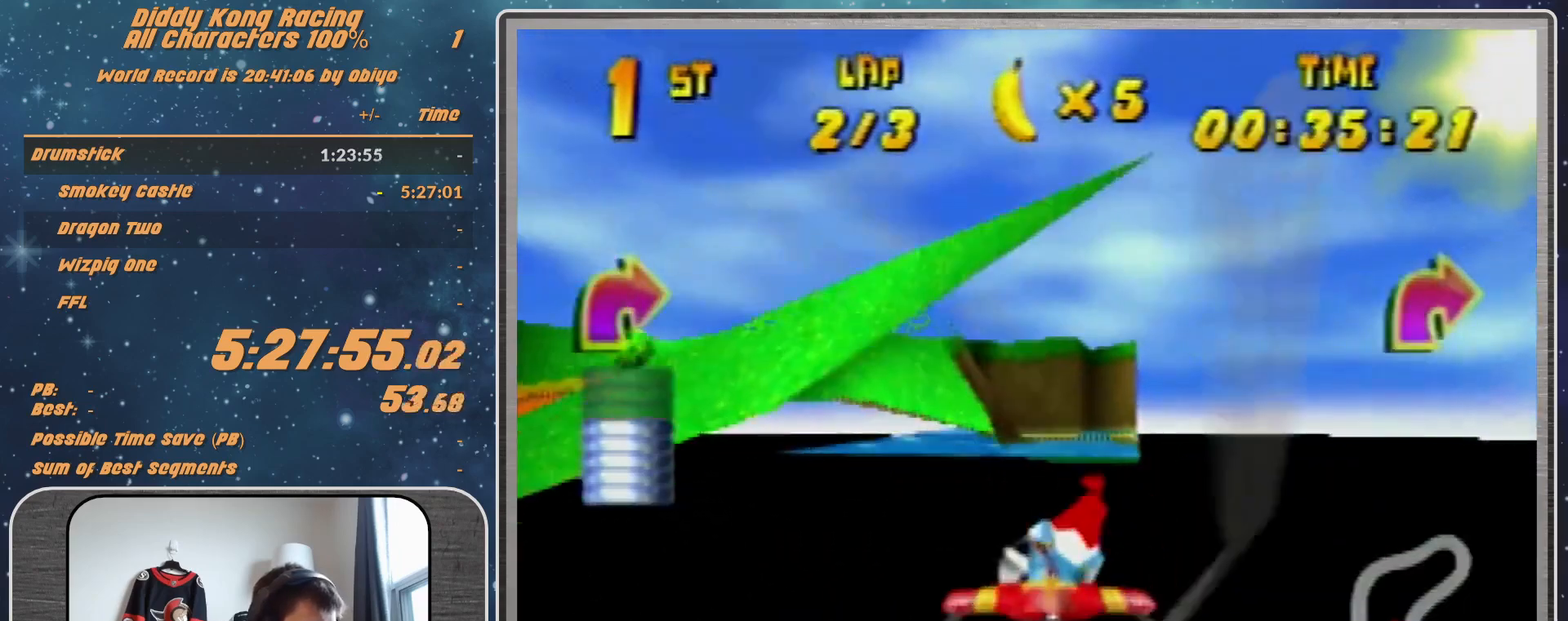
{"buttons": ["R1"], "left_stick": "right", "events": [[100, "B", "up"], [100, "R1", "up"], [167, "R1", "down"], [267, "R1", "up"], [433, "R1", "down"]]}
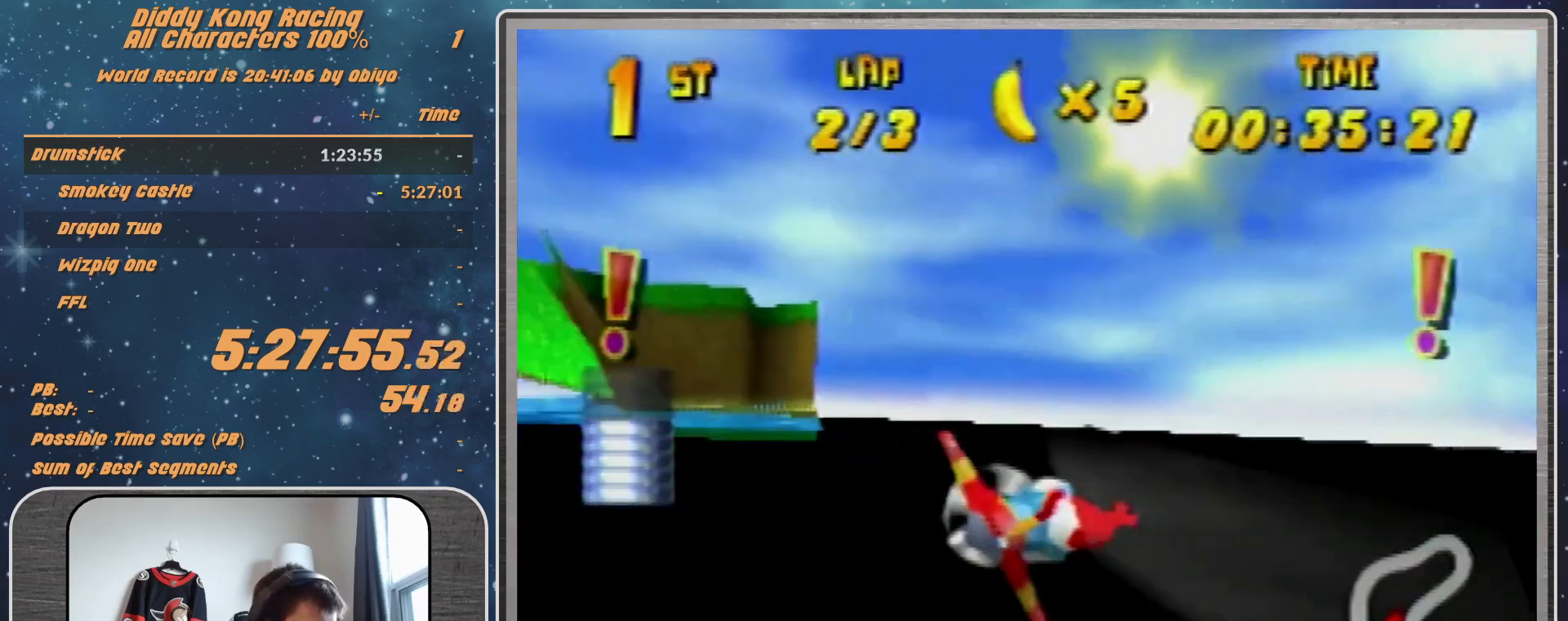
{"buttons": ["R1"], "left_stick": "right", "events": []}
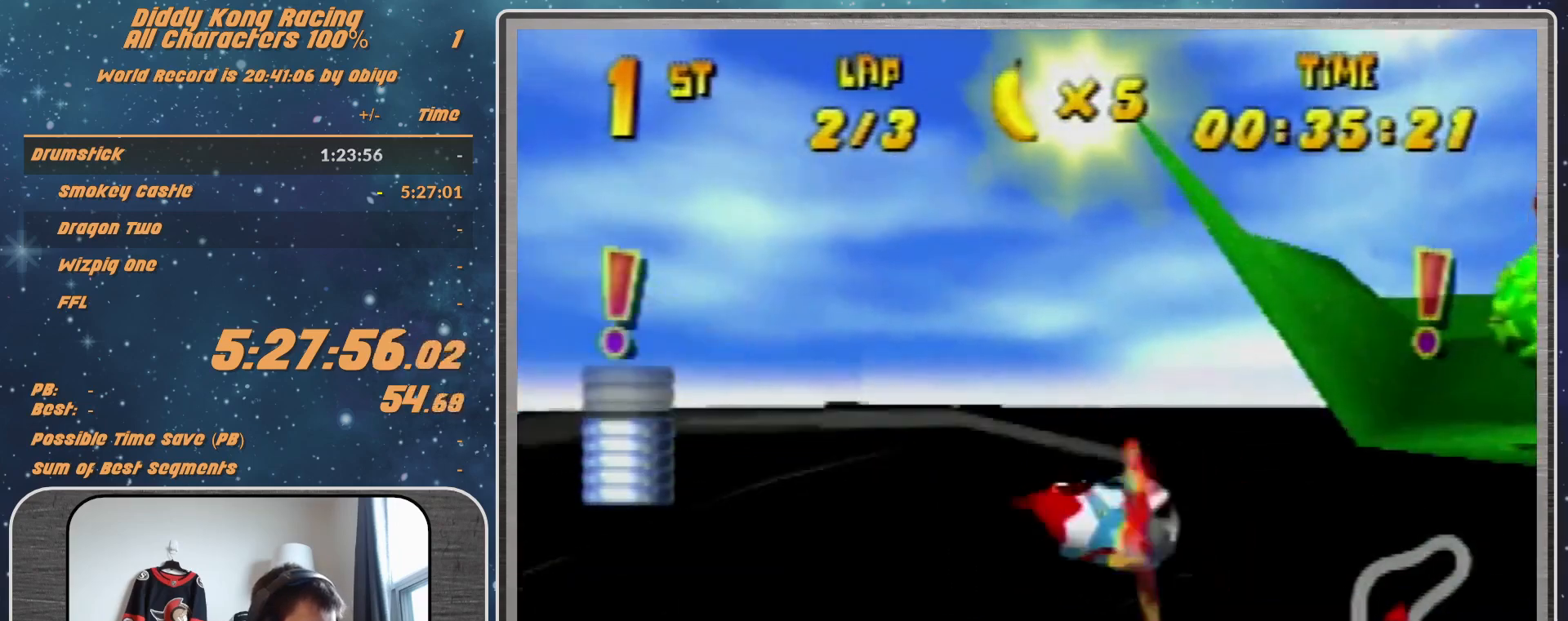
{"buttons": [], "left_stick": "right", "events": [[33, "B", "down"], [300, "B", "up"], [300, "R1", "up"], [333, "R1", "down"], [467, "R1", "up"]]}
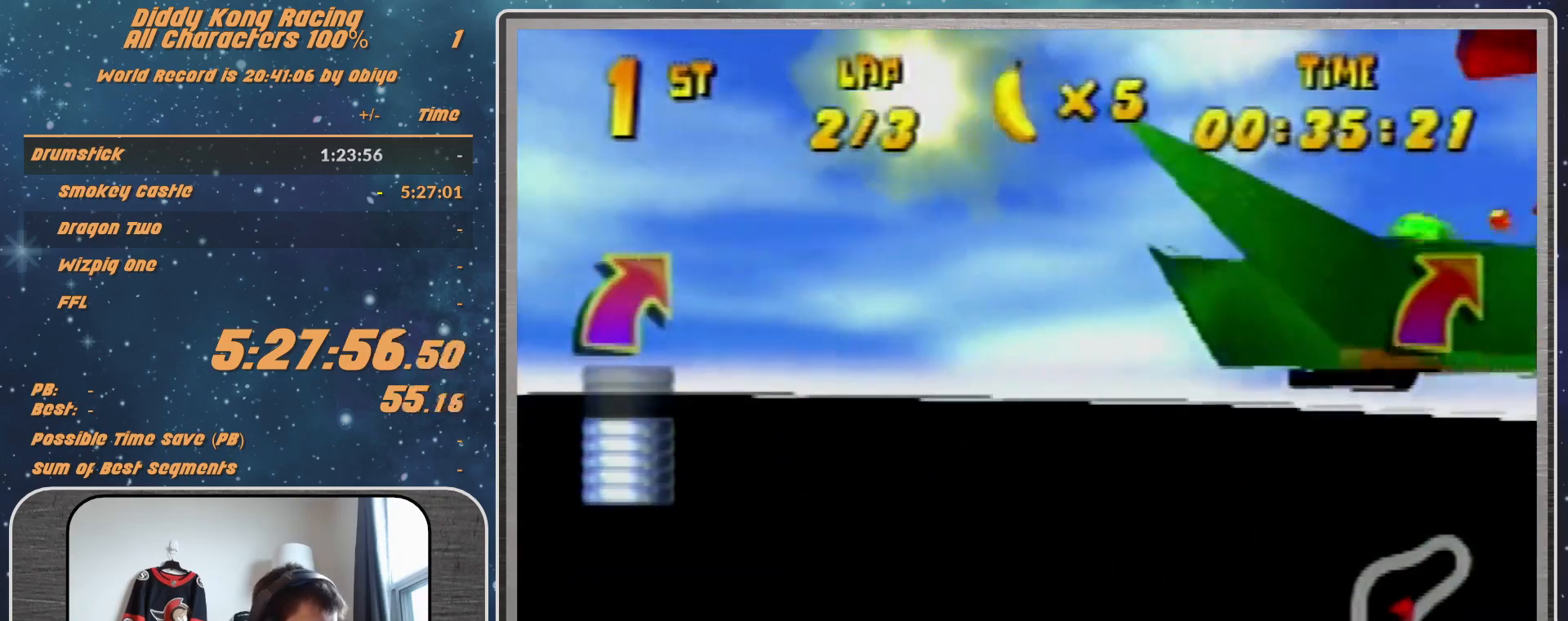
{"buttons": [], "left_stick": "right", "events": [[33, "R1", "down"], [300, "R1", "up"]]}
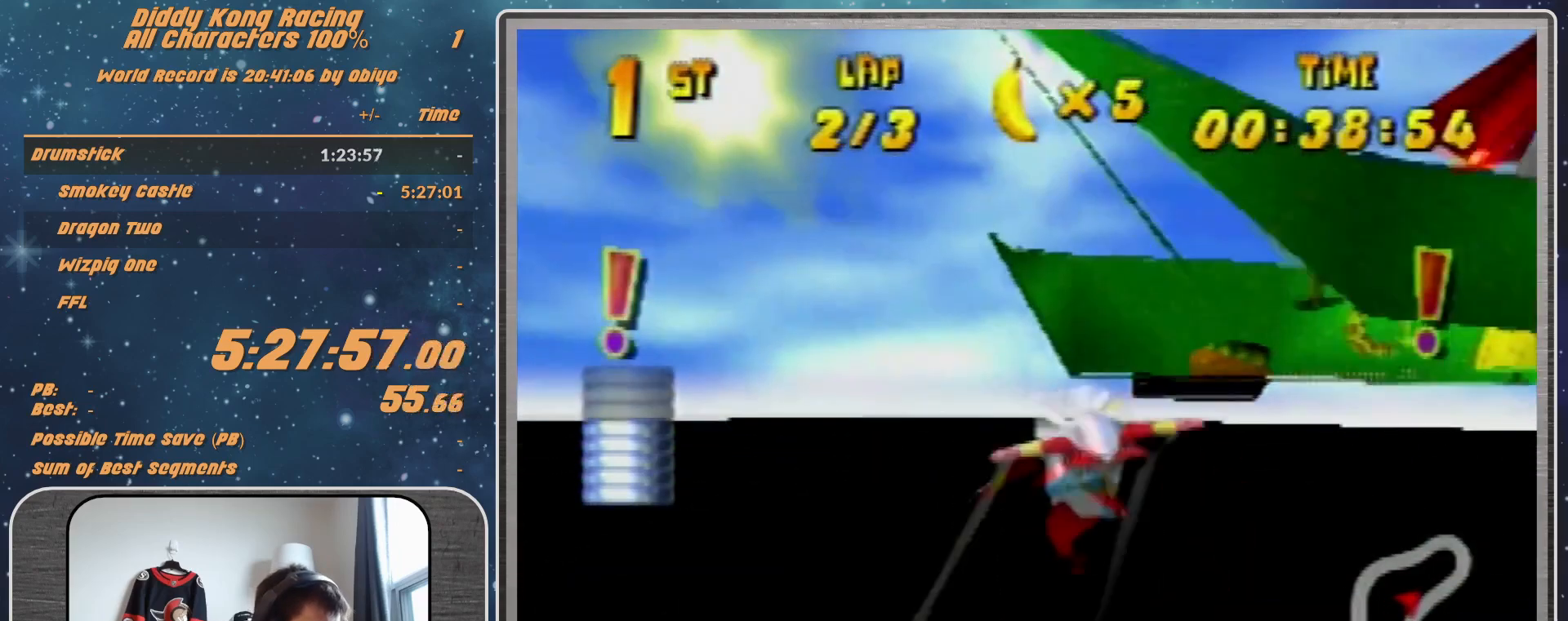
{"buttons": ["R1"], "left_stick": "right", "events": [[200, "R1", "down"], [367, "R1", "up"], [400, "R1", "down"]]}
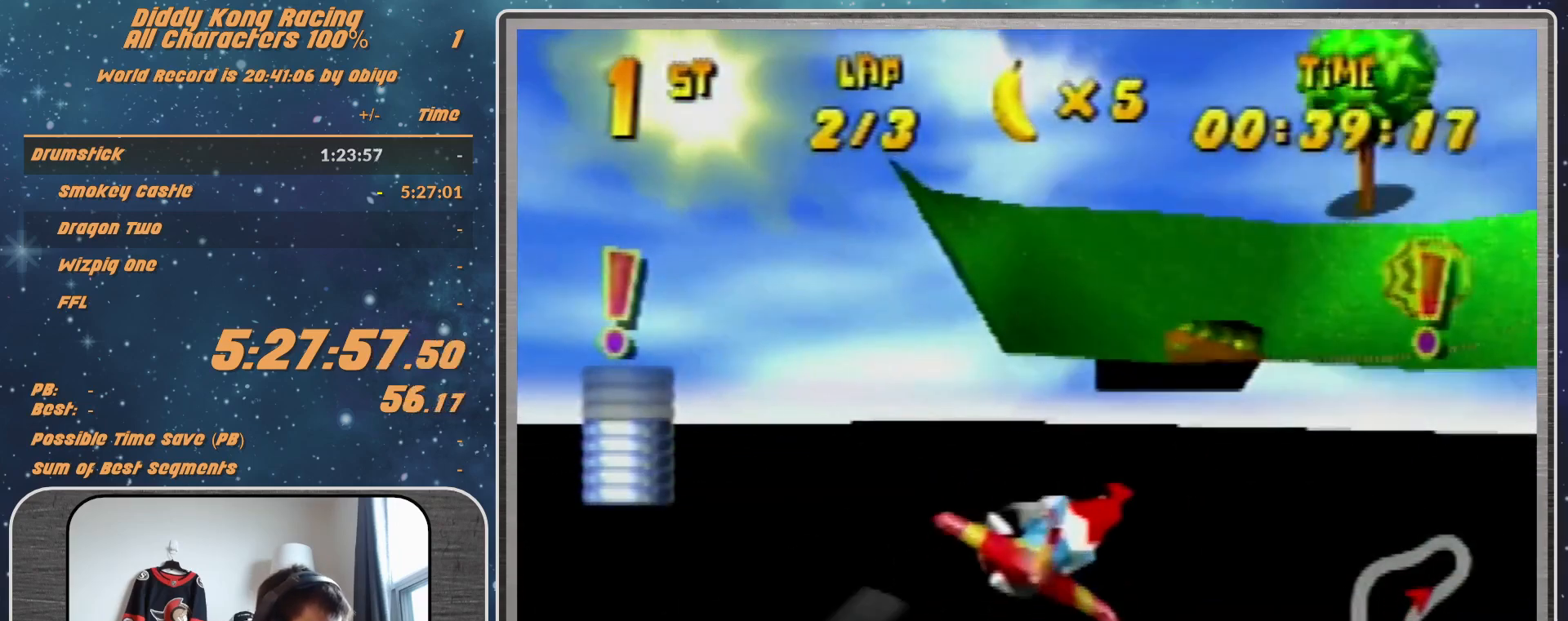
{"buttons": ["A", "R1"], "left_stick": "right", "events": [[33, "R1", "up"], [367, "R1", "down"], [400, "A", "down"]]}
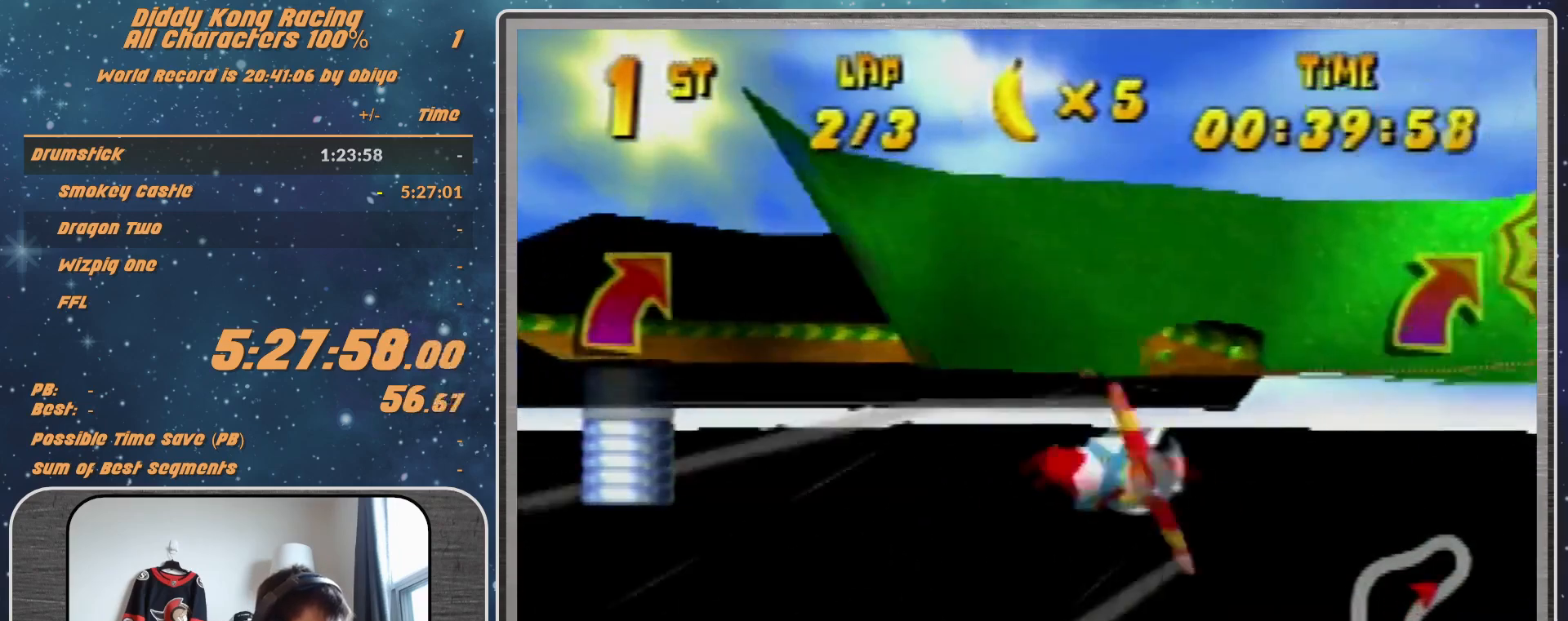
{"buttons": ["R1"], "left_stick": "right", "events": [[200, "A", "up"]]}
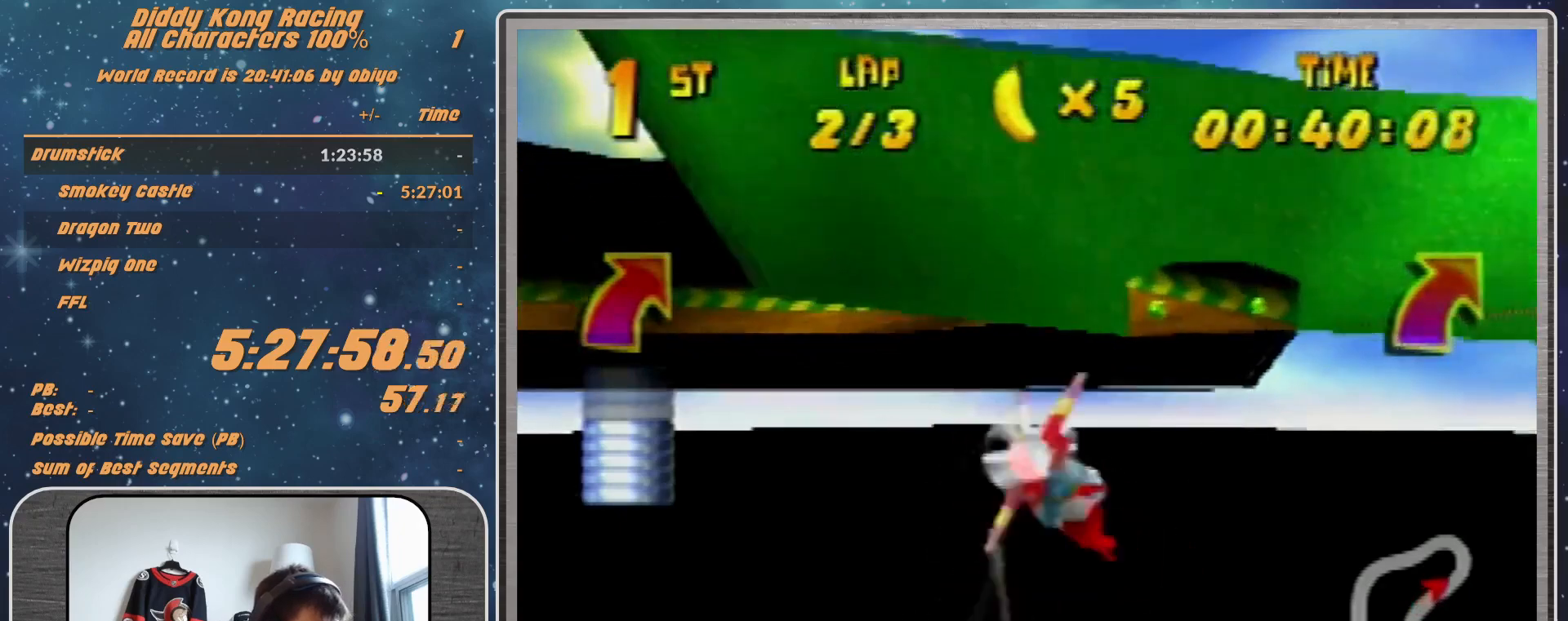
{"buttons": ["B", "R1"], "left_stick": "right", "events": [[200, "B", "down"]]}
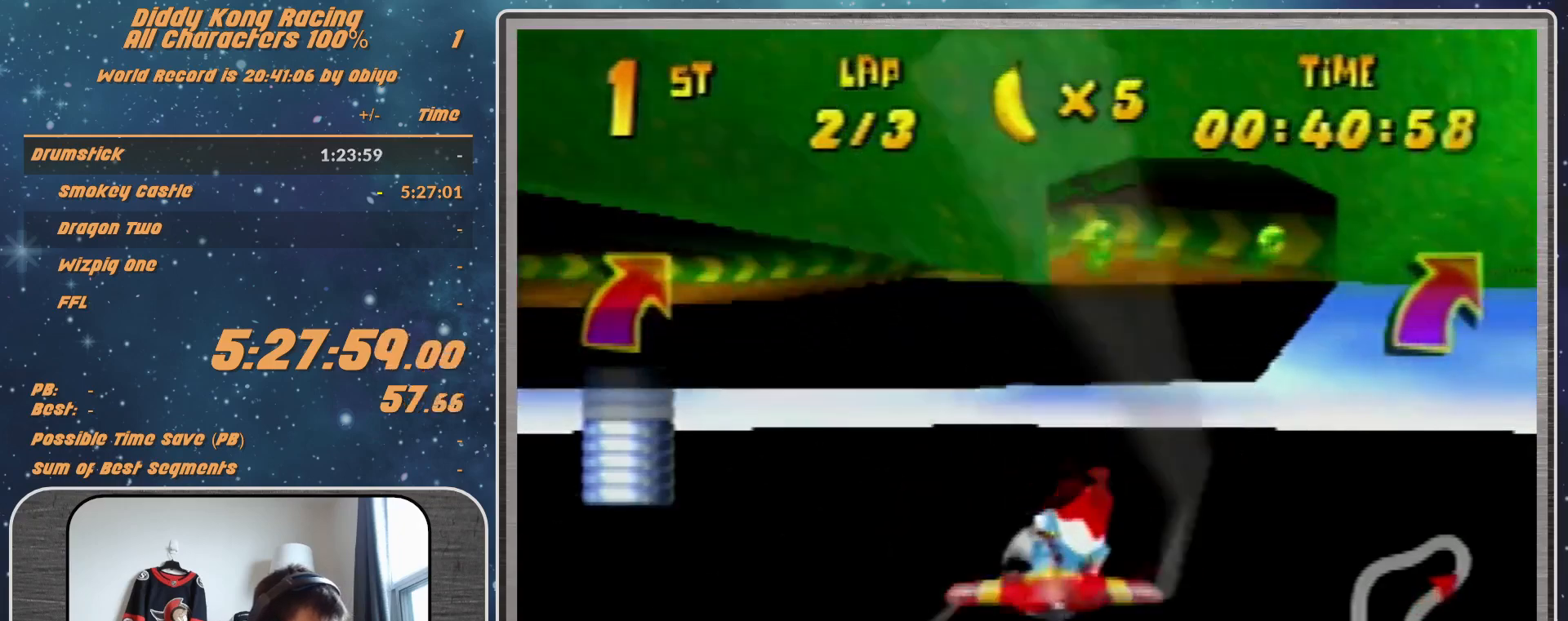
{"buttons": ["B", "R1"], "left_stick": "right", "events": [[33, "B", "up"], [100, "B", "down"]]}
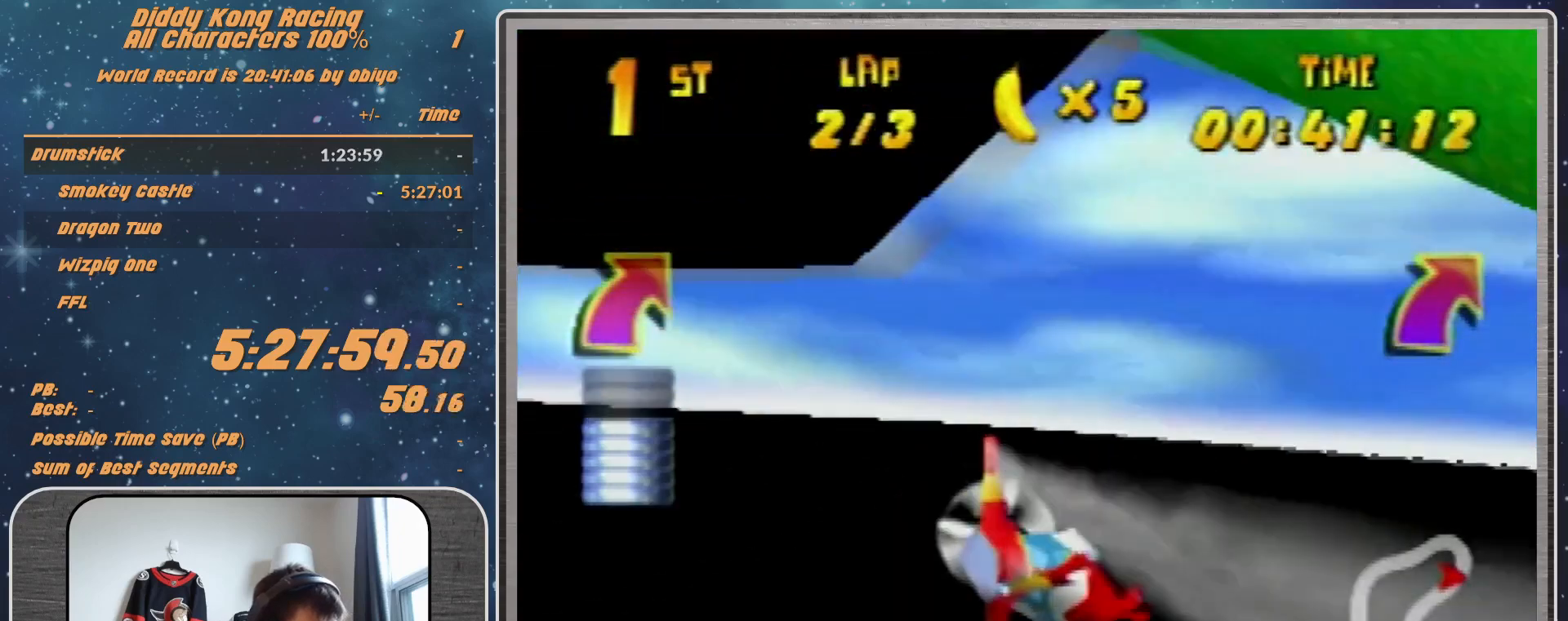
{"buttons": [], "left_stick": "right", "events": [[300, "B", "up"], [300, "R1", "up"], [400, "R1", "down"], [500, "R1", "up"]]}
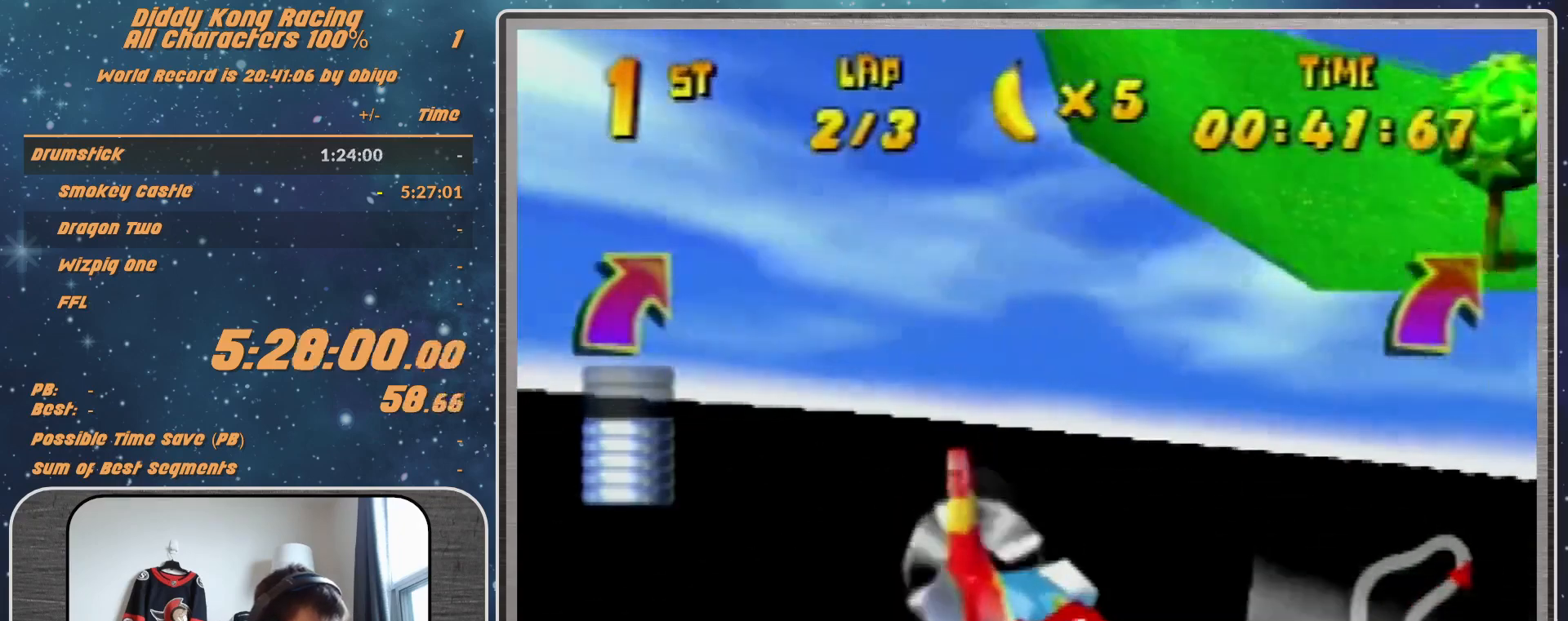
{"buttons": ["R1"], "left_stick": "right", "events": [[33, "R1", "down"], [333, "R1", "up"], [467, "R1", "down"]]}